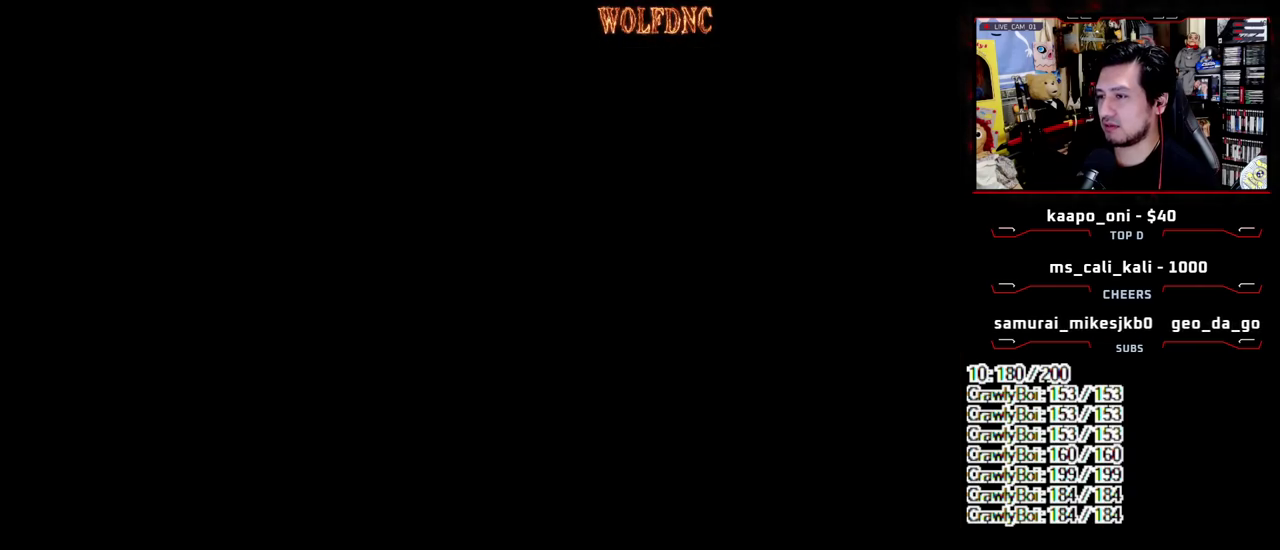
Gameplay with a controller (PlayStation layout); each line is a JSON object with the inputs held at the frame after it. "events" lists button and stick changes between this image and that frame as [ms after this image, input, new state], when the widget could be followed in between. Not read: L3 R3.
{"buttons": ["SQUARE", "DPAD_UP"], "events": [[17, "DPAD_UP", "down"], [17, "SQUARE", "down"]]}
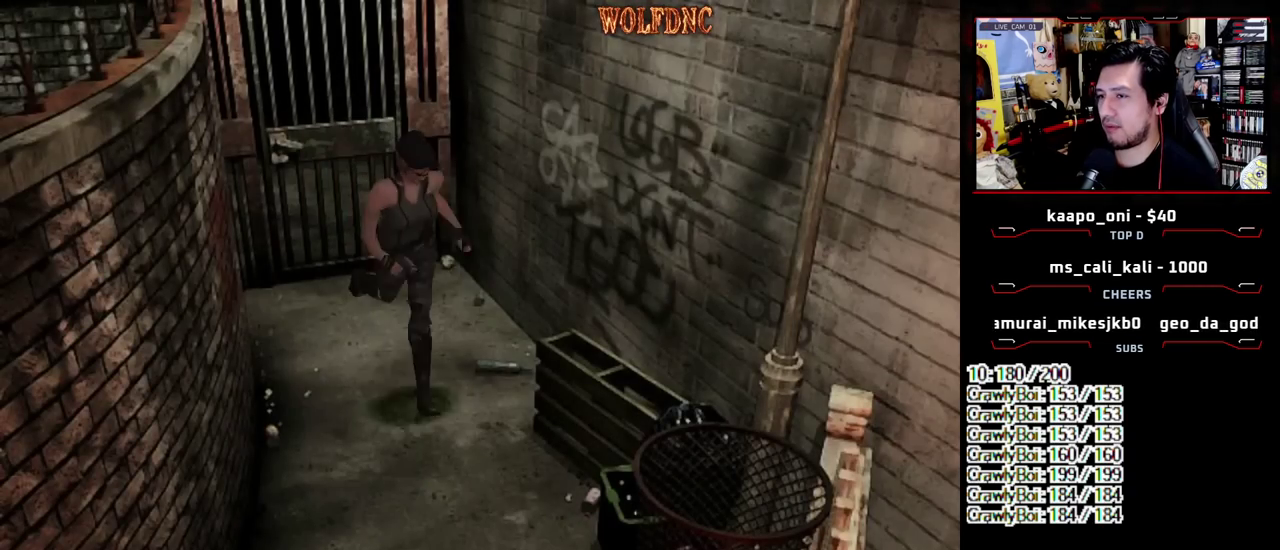
{"buttons": ["SQUARE", "DPAD_UP"], "events": [[267, "DPAD_RIGHT", "down"], [367, "DPAD_RIGHT", "up"]]}
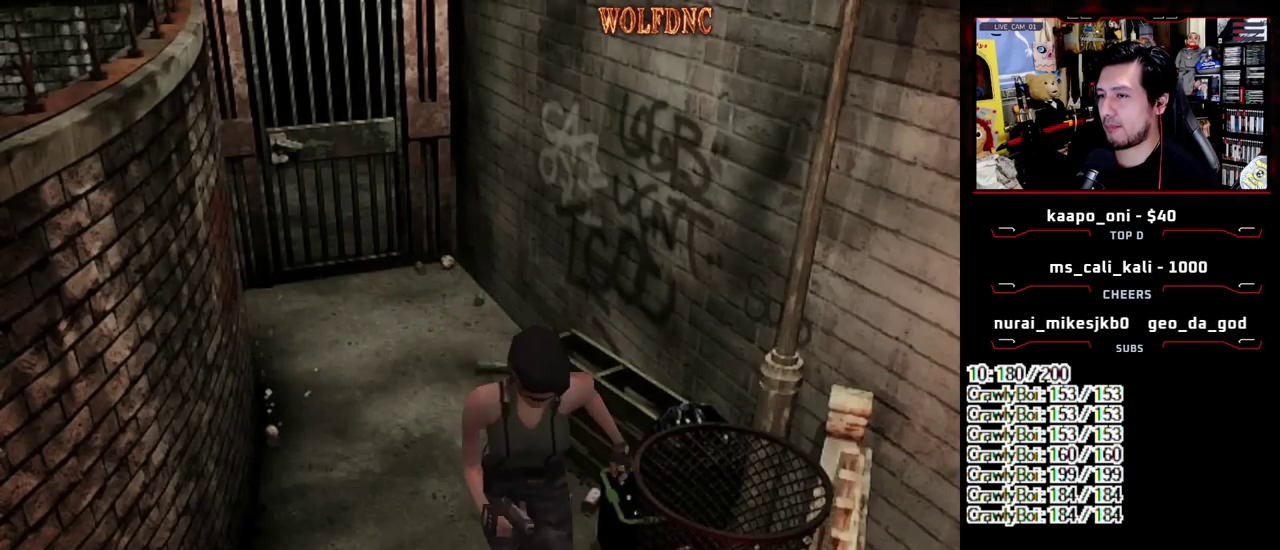
{"buttons": ["SQUARE", "DPAD_UP"], "events": [[283, "DPAD_RIGHT", "down"], [417, "DPAD_RIGHT", "up"]]}
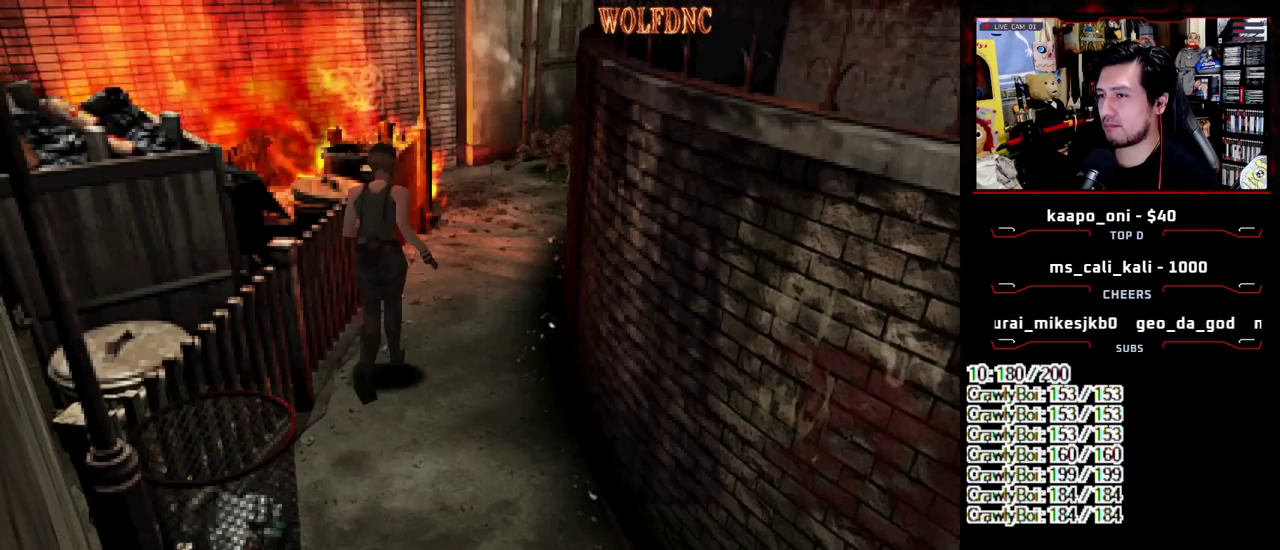
{"buttons": [], "events": [[350, "DPAD_UP", "up"], [350, "SQUARE", "up"]]}
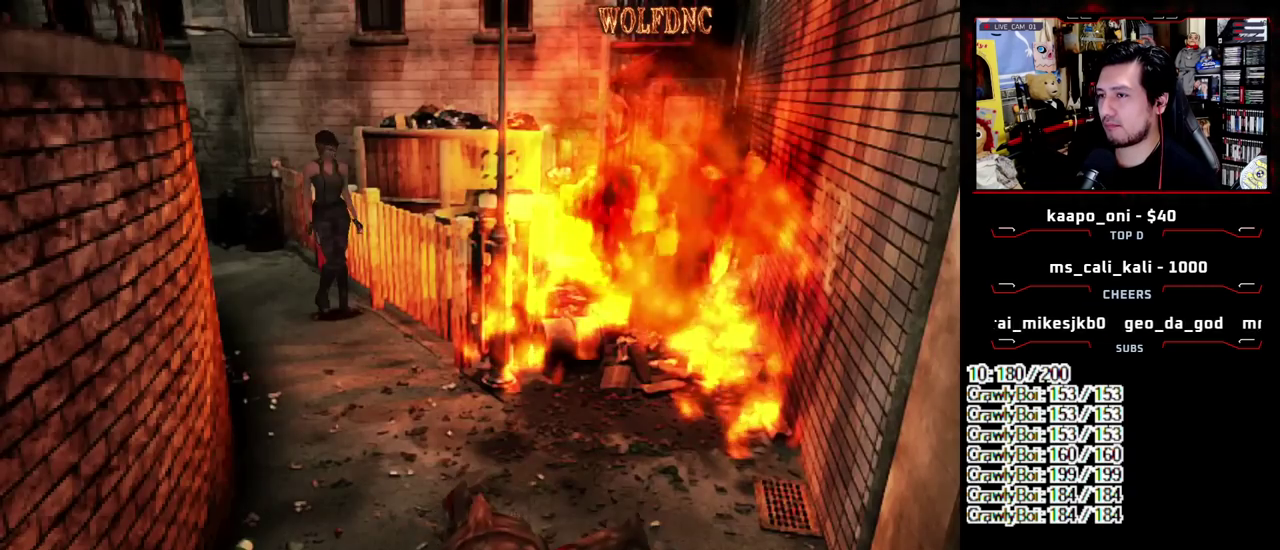
{"buttons": ["DPAD_DOWN"], "events": [[133, "DPAD_DOWN", "down"], [450, "DPAD_LEFT", "down"], [500, "DPAD_LEFT", "up"]]}
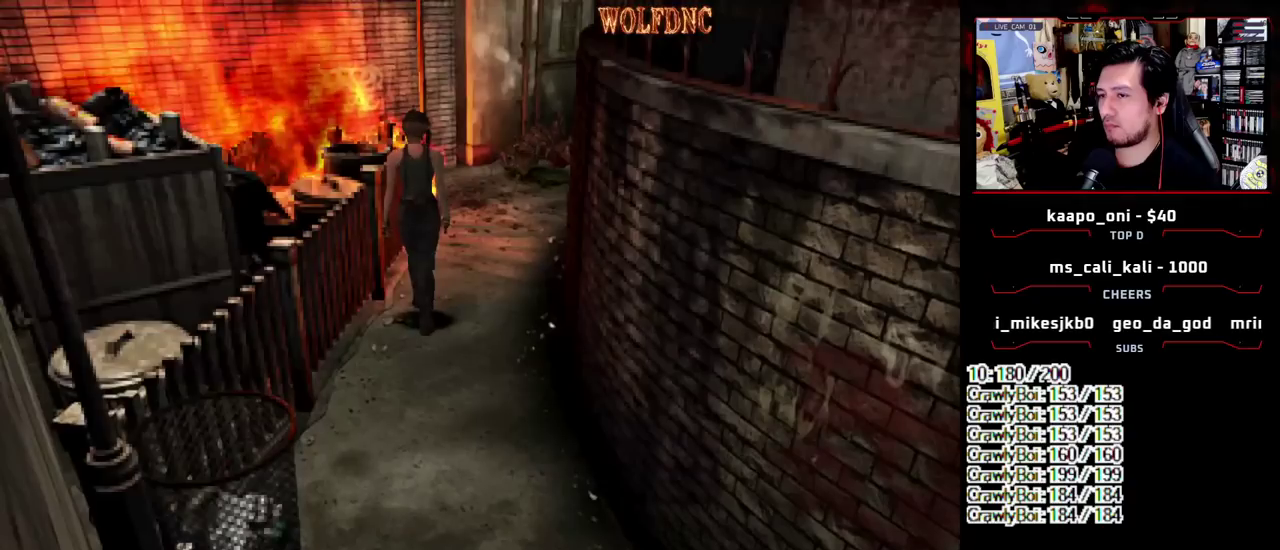
{"buttons": ["R1"], "events": [[50, "DPAD_DOWN", "up"], [100, "R1", "down"]]}
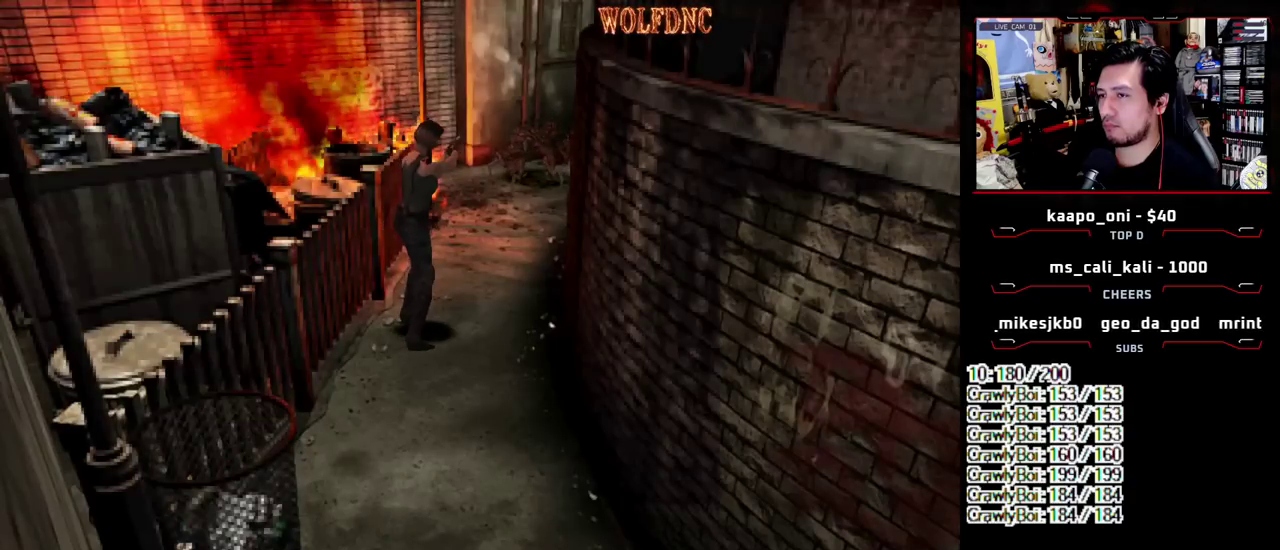
{"buttons": ["CROSS", "R1"], "events": [[67, "CROSS", "down"]]}
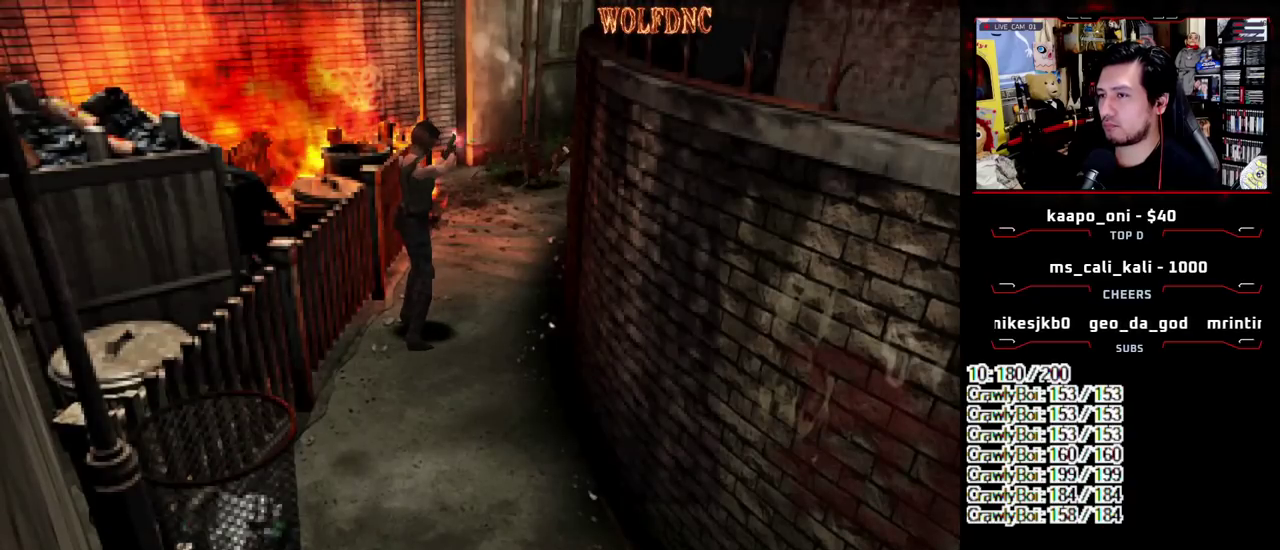
{"buttons": ["CROSS", "R1"], "events": []}
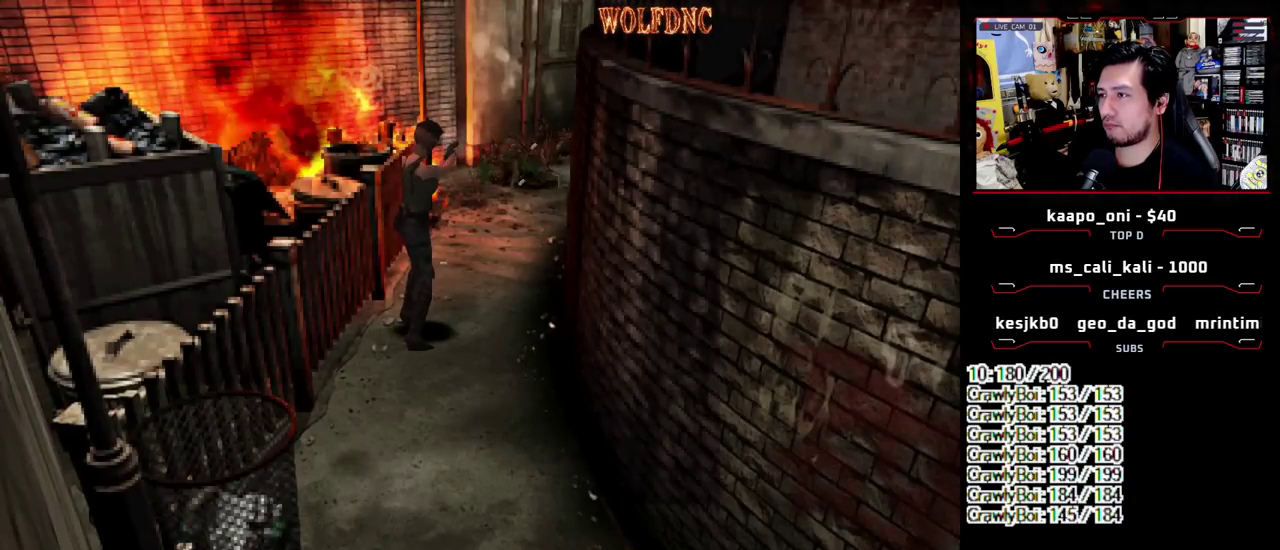
{"buttons": ["CROSS", "R1"], "events": []}
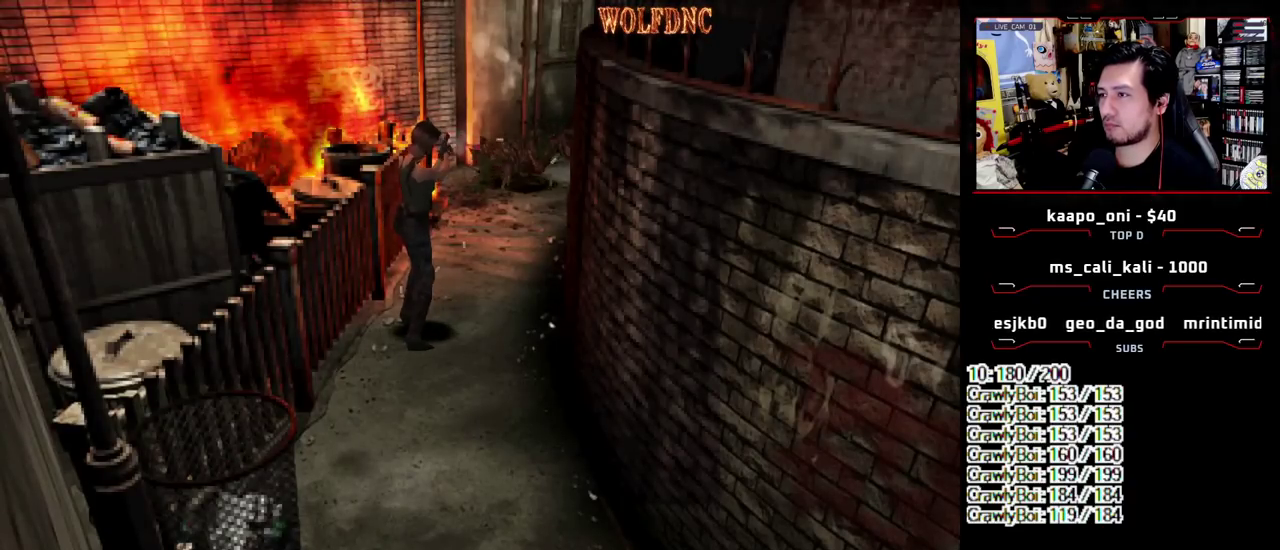
{"buttons": ["CROSS", "R1"], "events": []}
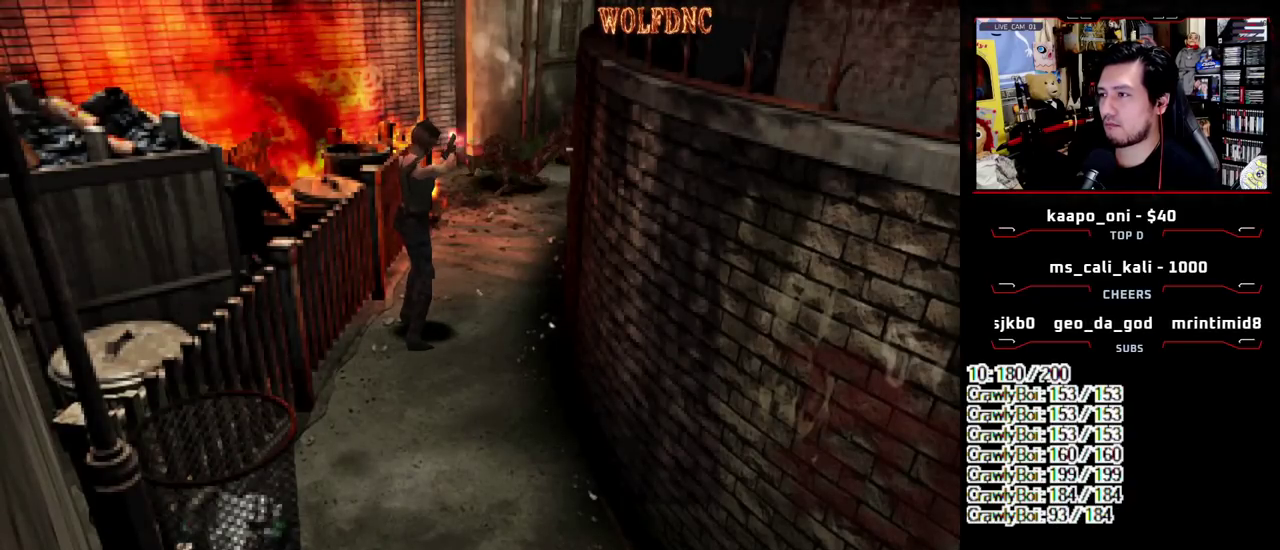
{"buttons": ["CROSS", "R1"], "events": []}
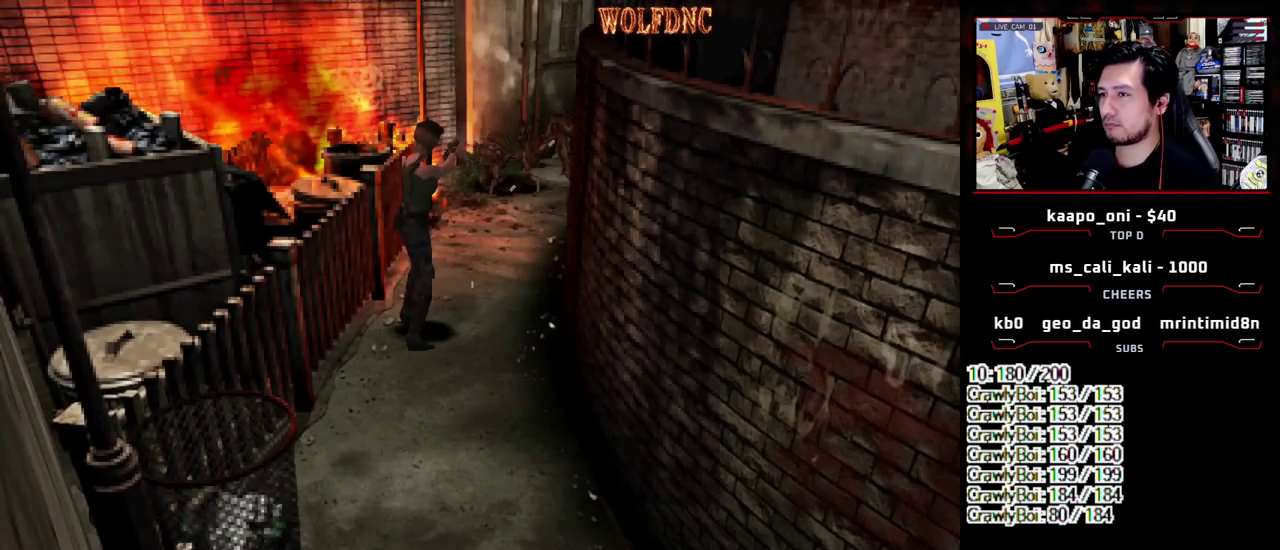
{"buttons": ["CROSS", "R1"], "events": []}
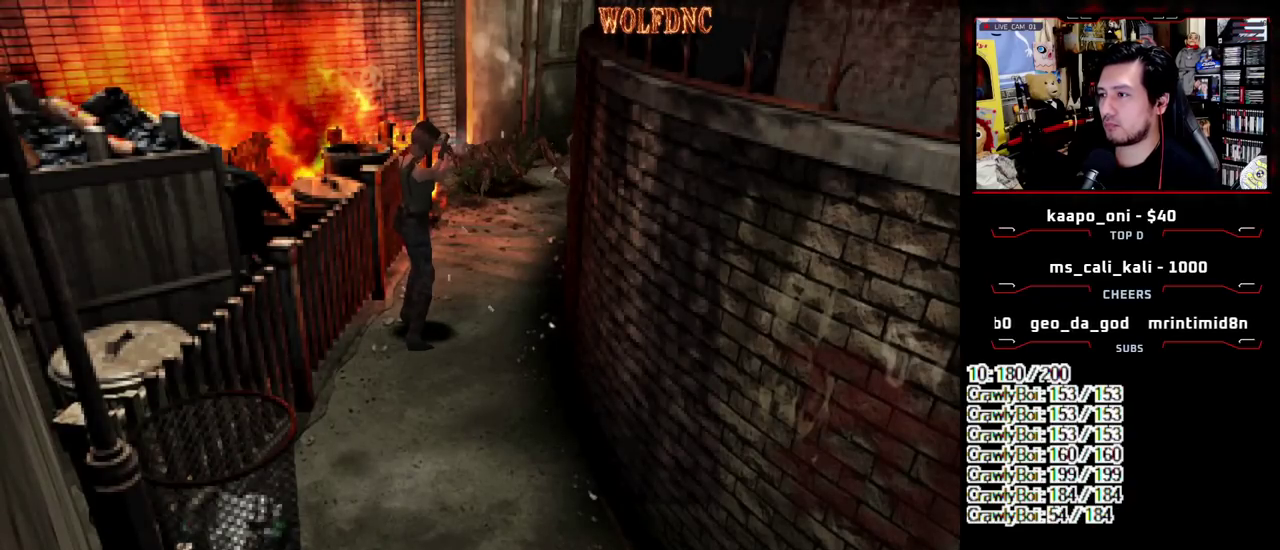
{"buttons": ["CROSS", "R1"], "events": [[300, "CROSS", "up"], [400, "CROSS", "down"]]}
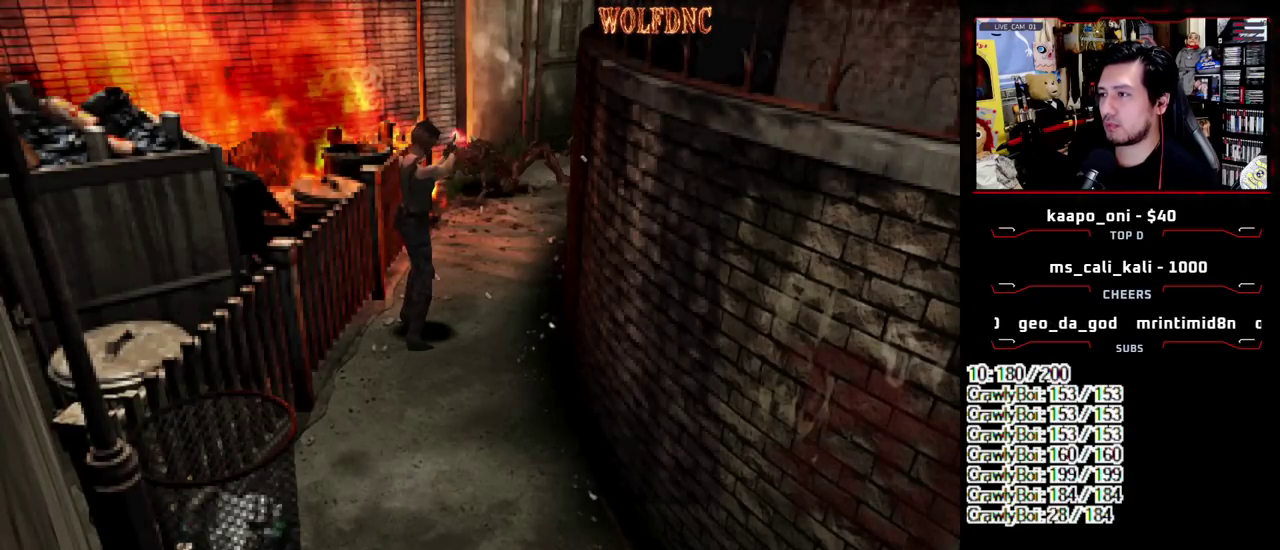
{"buttons": ["R1"], "events": [[33, "CROSS", "up"], [167, "CROSS", "down"], [317, "CROSS", "up"]]}
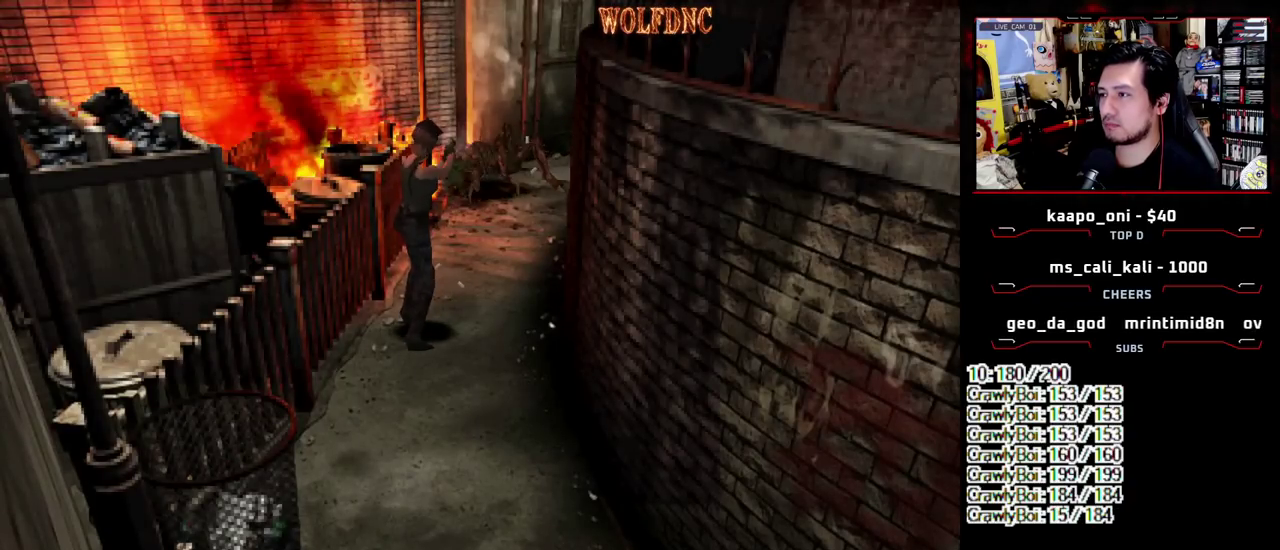
{"buttons": ["R1"], "events": [[50, "CROSS", "down"], [150, "CROSS", "up"]]}
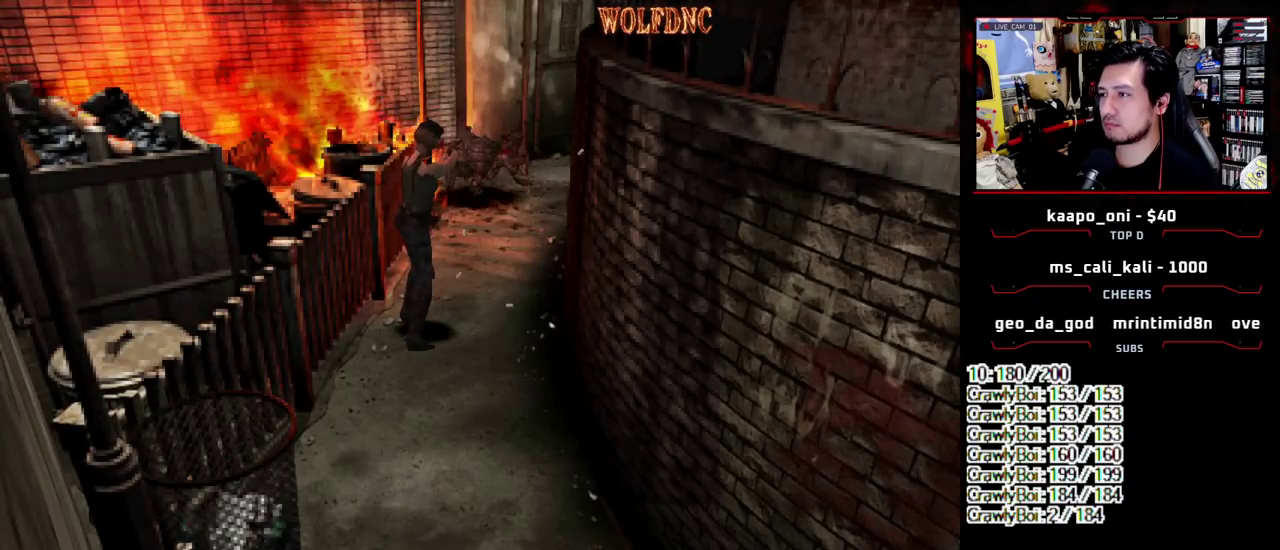
{"buttons": [], "events": [[17, "CROSS", "down"], [67, "CROSS", "up"], [400, "R1", "up"]]}
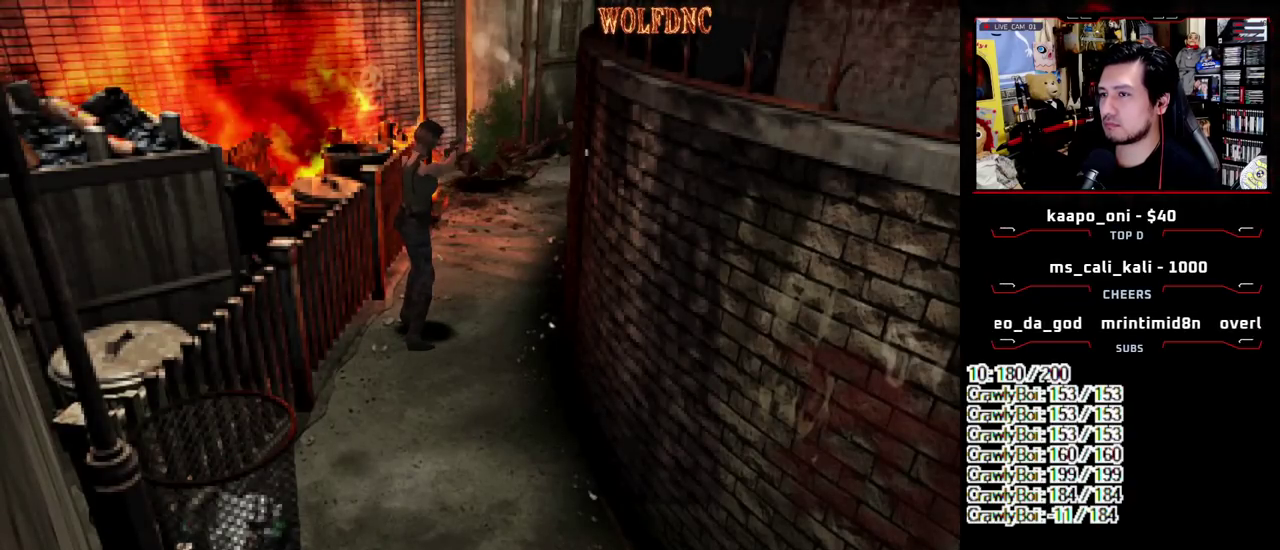
{"buttons": ["CIRCLE"], "events": [[217, "CIRCLE", "down"], [317, "CIRCLE", "up"], [450, "CIRCLE", "down"]]}
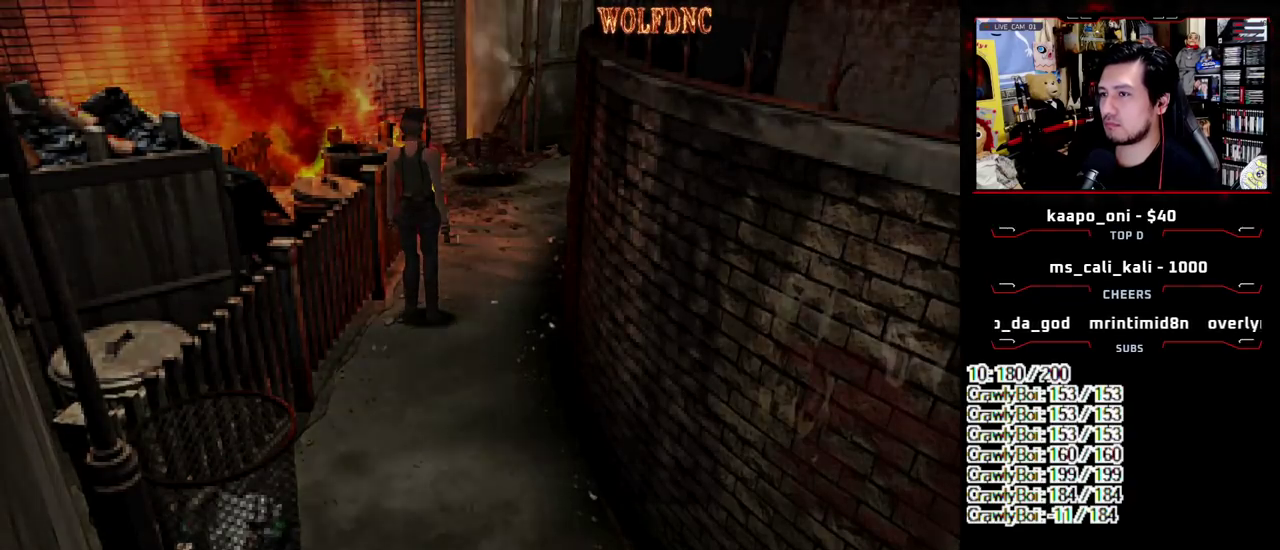
{"buttons": [], "events": [[50, "CIRCLE", "up"], [100, "CIRCLE", "down"], [183, "CIRCLE", "up"]]}
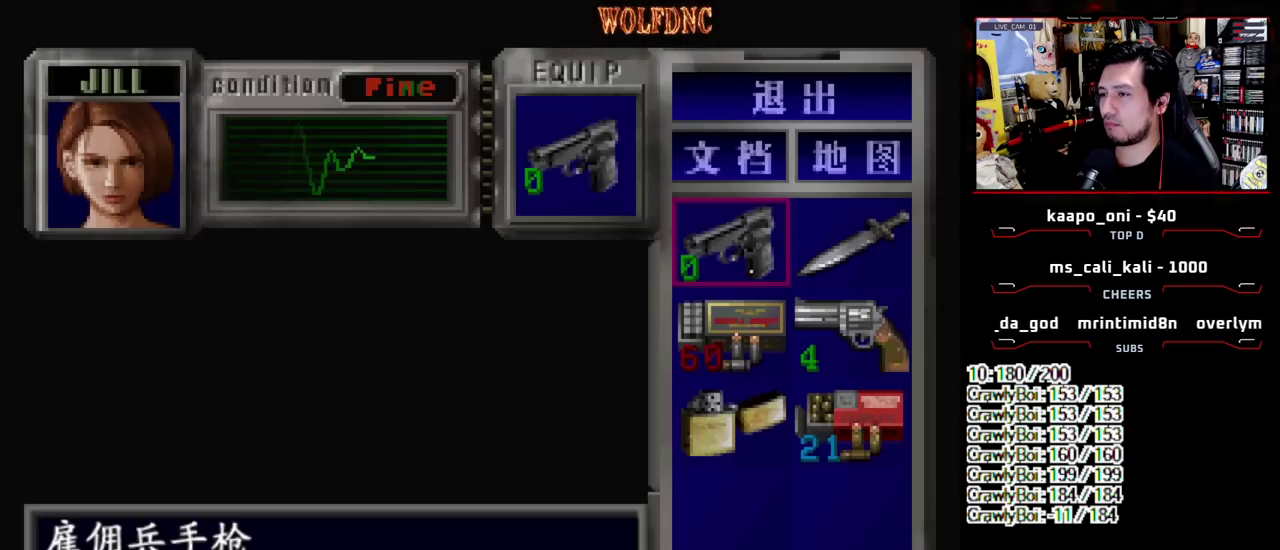
{"buttons": ["DPAD_DOWN", "DPAD_RIGHT"], "events": [[17, "CROSS", "down"], [150, "CROSS", "up"], [200, "DPAD_DOWN", "down"], [300, "CROSS", "down"], [400, "CROSS", "up"], [433, "DPAD_RIGHT", "down"]]}
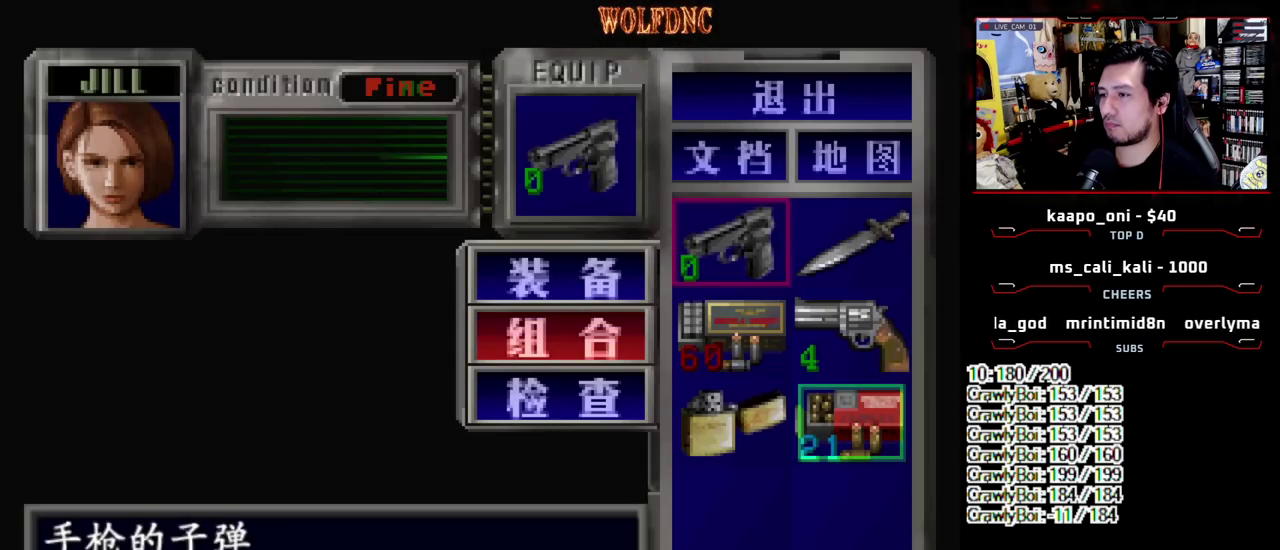
{"buttons": [], "events": [[83, "CROSS", "down"], [133, "DPAD_DOWN", "up"], [133, "DPAD_RIGHT", "up"], [167, "CROSS", "up"], [367, "SQUARE", "down"], [500, "SQUARE", "up"]]}
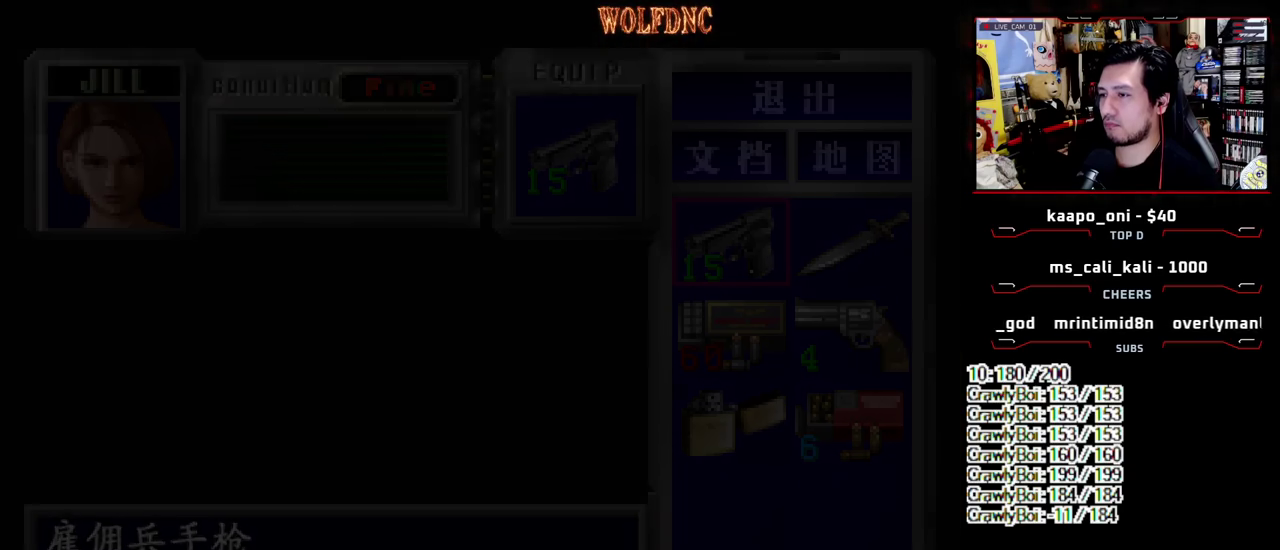
{"buttons": ["DPAD_UP"], "events": [[183, "DPAD_LEFT", "down"], [233, "DPAD_UP", "down"], [383, "DPAD_LEFT", "up"]]}
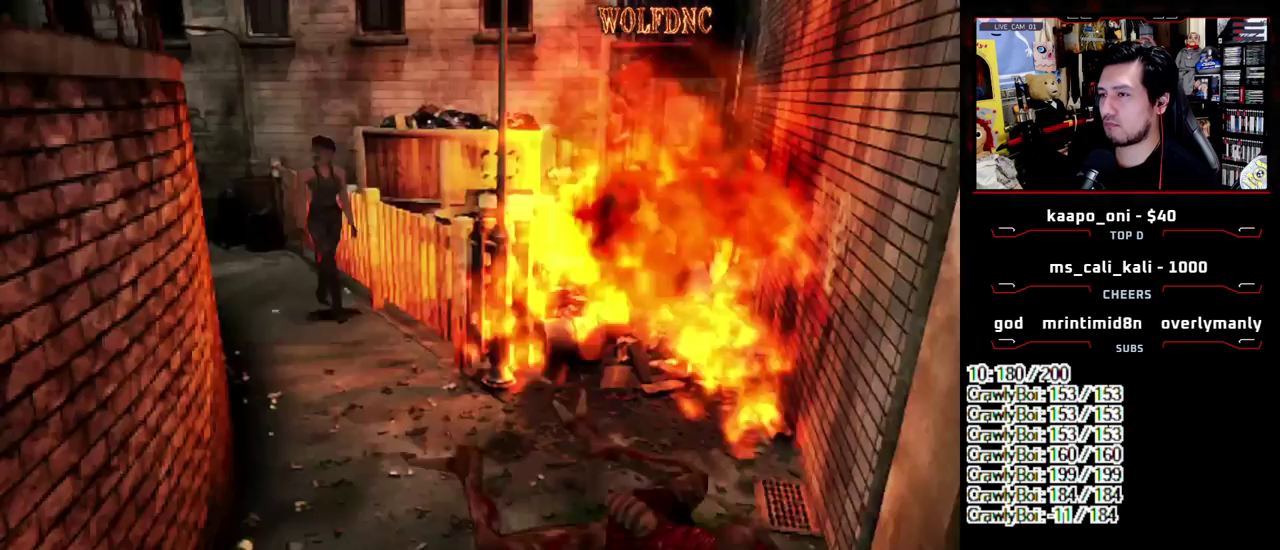
{"buttons": [], "events": [[150, "SQUARE", "down"], [300, "SQUARE", "up"], [350, "DPAD_UP", "up"]]}
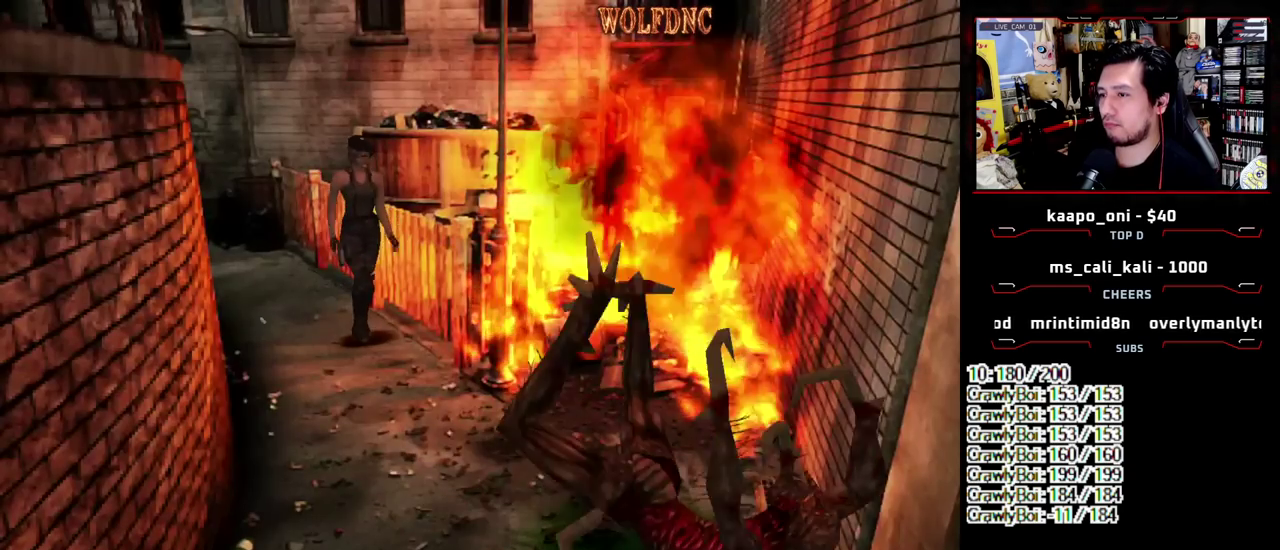
{"buttons": [], "events": [[167, "DPAD_LEFT", "down"], [367, "DPAD_LEFT", "up"]]}
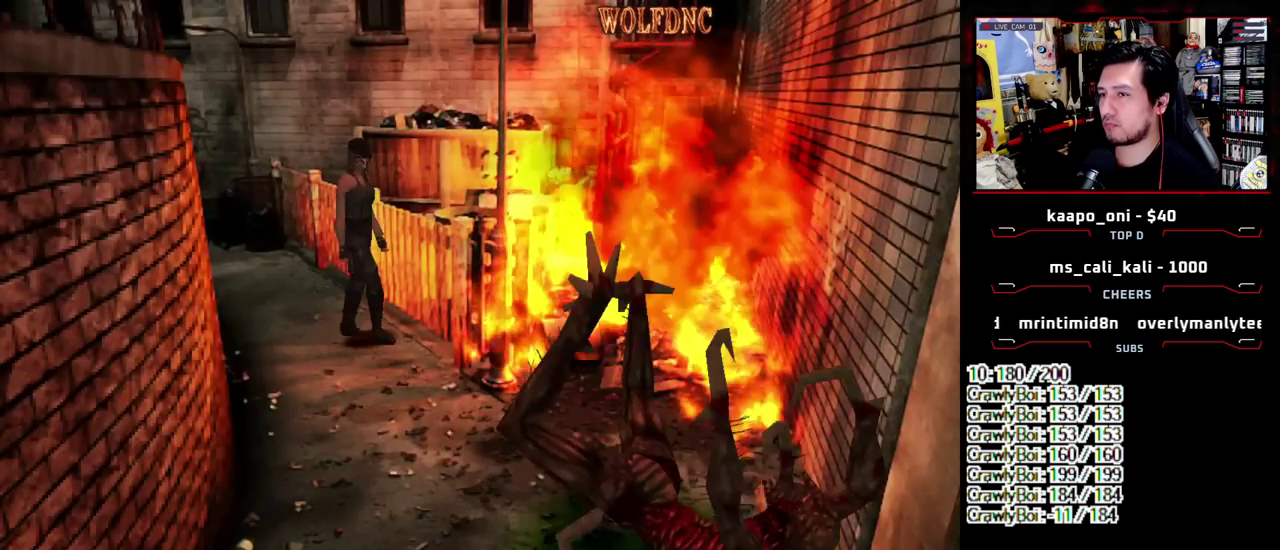
{"buttons": ["SQUARE", "DPAD_UP"], "events": [[383, "DPAD_UP", "down"], [383, "SQUARE", "down"]]}
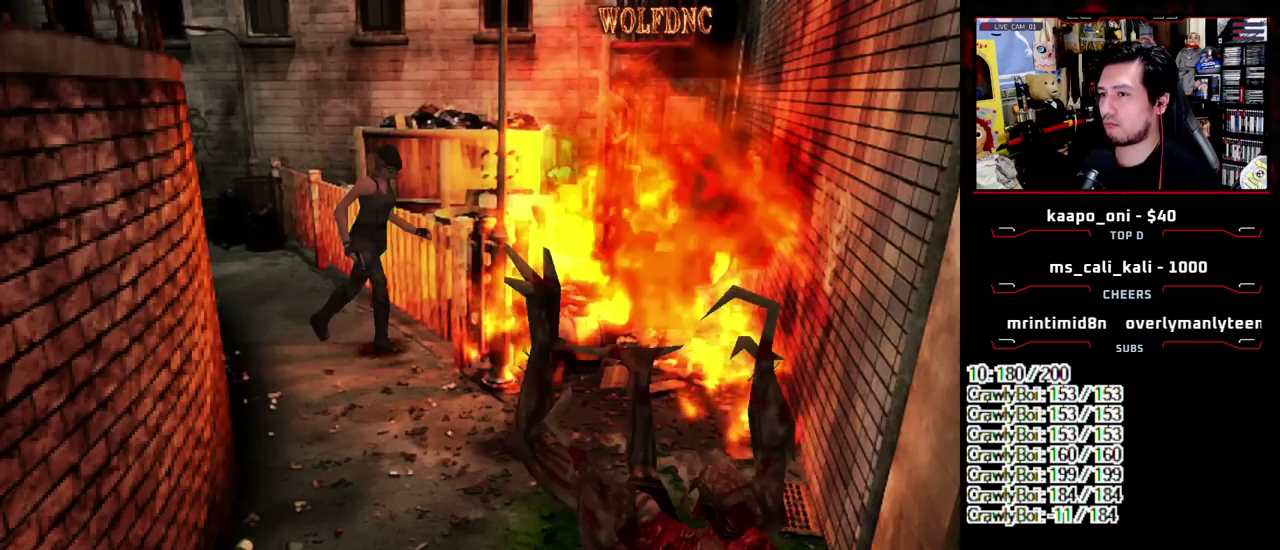
{"buttons": ["DPAD_UP"], "events": [[150, "DPAD_UP", "up"], [200, "SQUARE", "up"], [483, "DPAD_UP", "down"]]}
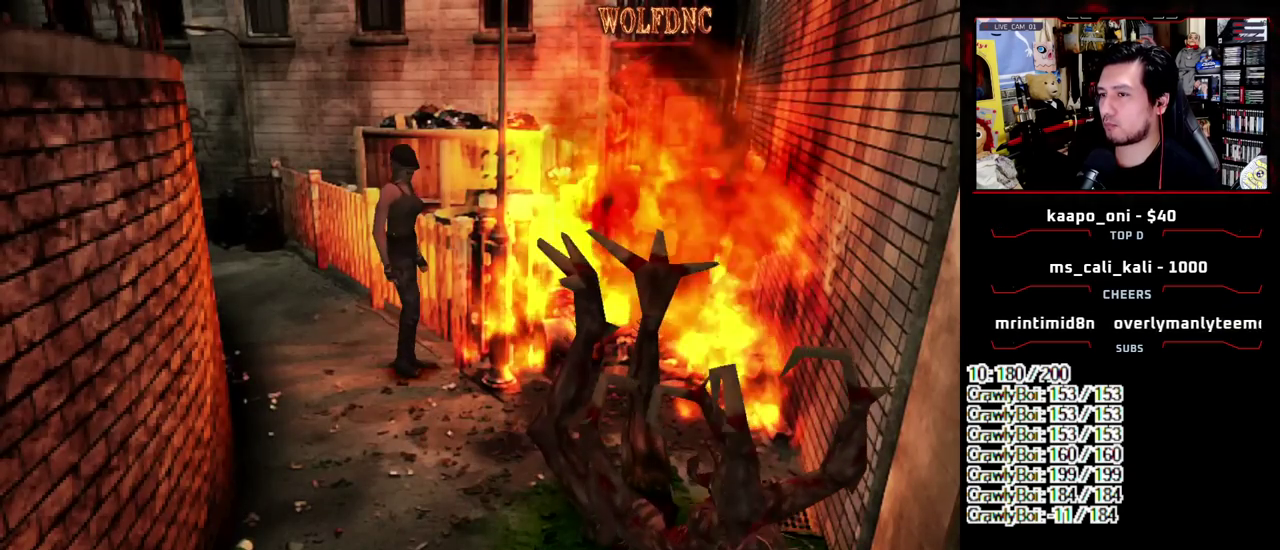
{"buttons": ["SQUARE", "DPAD_UP"], "events": [[33, "SQUARE", "down"]]}
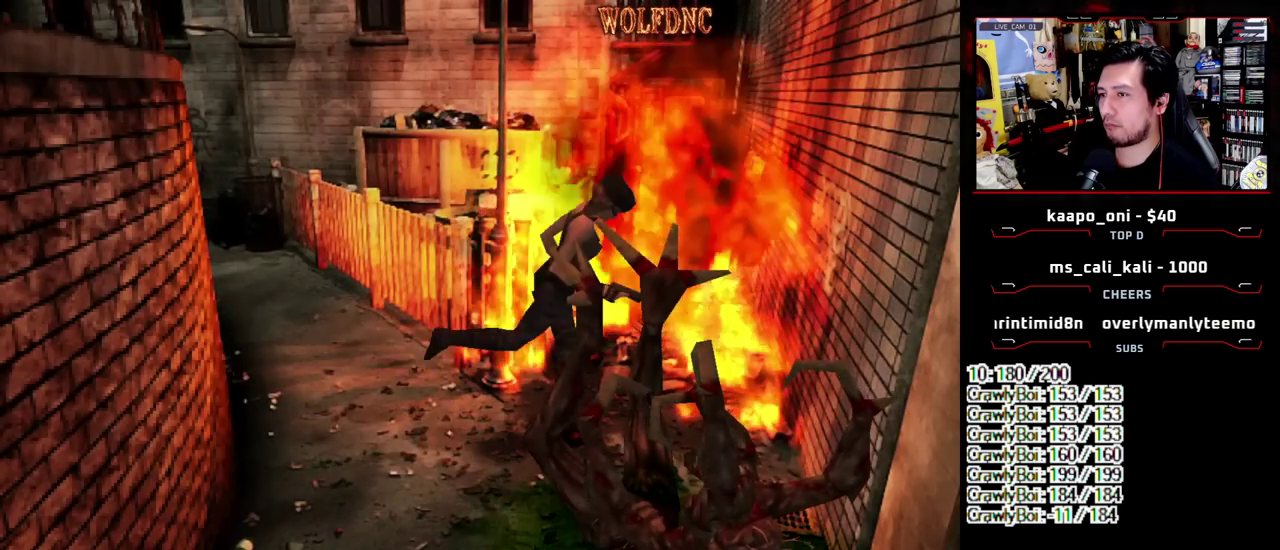
{"buttons": ["SQUARE", "DPAD_UP", "DPAD_RIGHT"], "events": [[150, "DPAD_RIGHT", "down"]]}
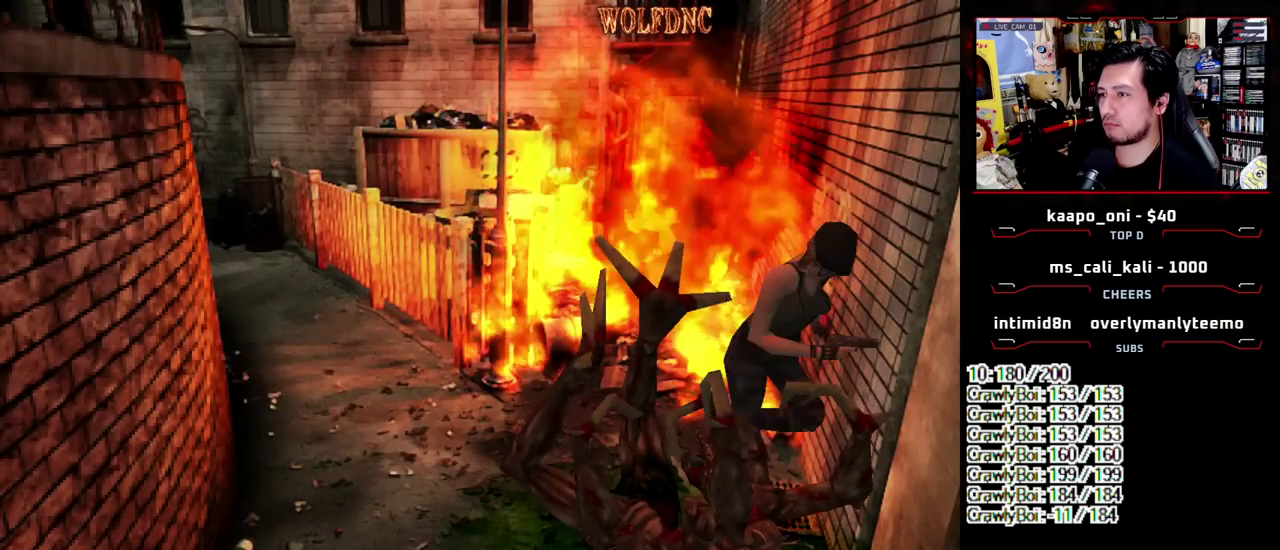
{"buttons": [], "events": [[17, "SQUARE", "up"], [67, "DPAD_RIGHT", "up"], [117, "DPAD_UP", "up"], [200, "DPAD_UP", "down"], [200, "SQUARE", "down"], [250, "DPAD_RIGHT", "down"], [350, "DPAD_RIGHT", "up"], [350, "SQUARE", "up"], [483, "DPAD_UP", "up"]]}
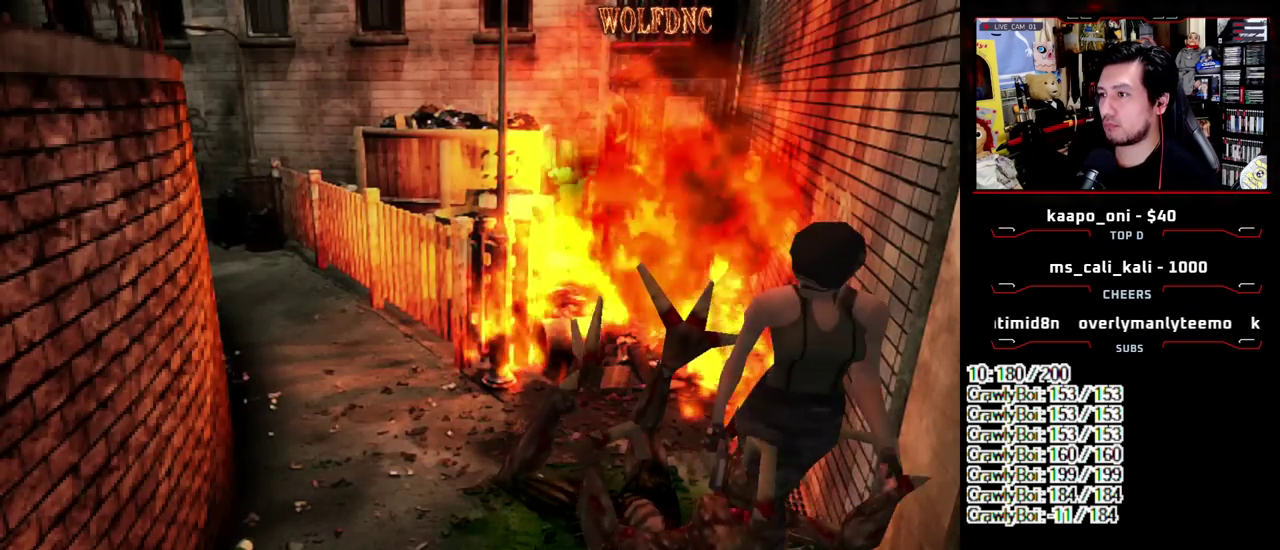
{"buttons": ["DPAD_DOWN"], "events": [[133, "DPAD_UP", "down"], [167, "SQUARE", "down"], [267, "DPAD_UP", "up"], [267, "SQUARE", "up"], [450, "DPAD_DOWN", "down"]]}